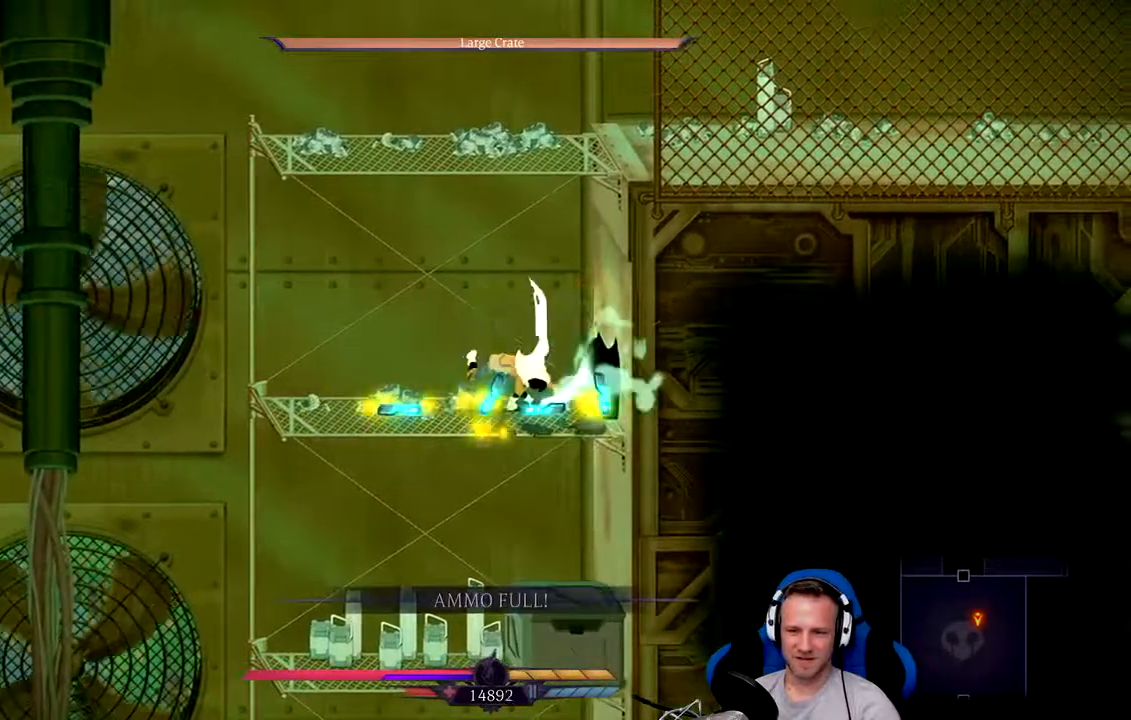
Gameplay with a controller (Xbox layout); each line is a JSON object with the inputs held at the frame after it (dt_ms = milliseconds from this image to that frame). "events" lists button and stick changes between this image and that frame as [ms after this image, input, new state], when the widget could be followed in between. Not read: L3.
{"dt_ms": 500, "buttons": [], "left_stick": "down", "right_stick": "center", "events": [[50, "left_stick", "down"], [217, "A", "down"], [500, "A", "up"]]}
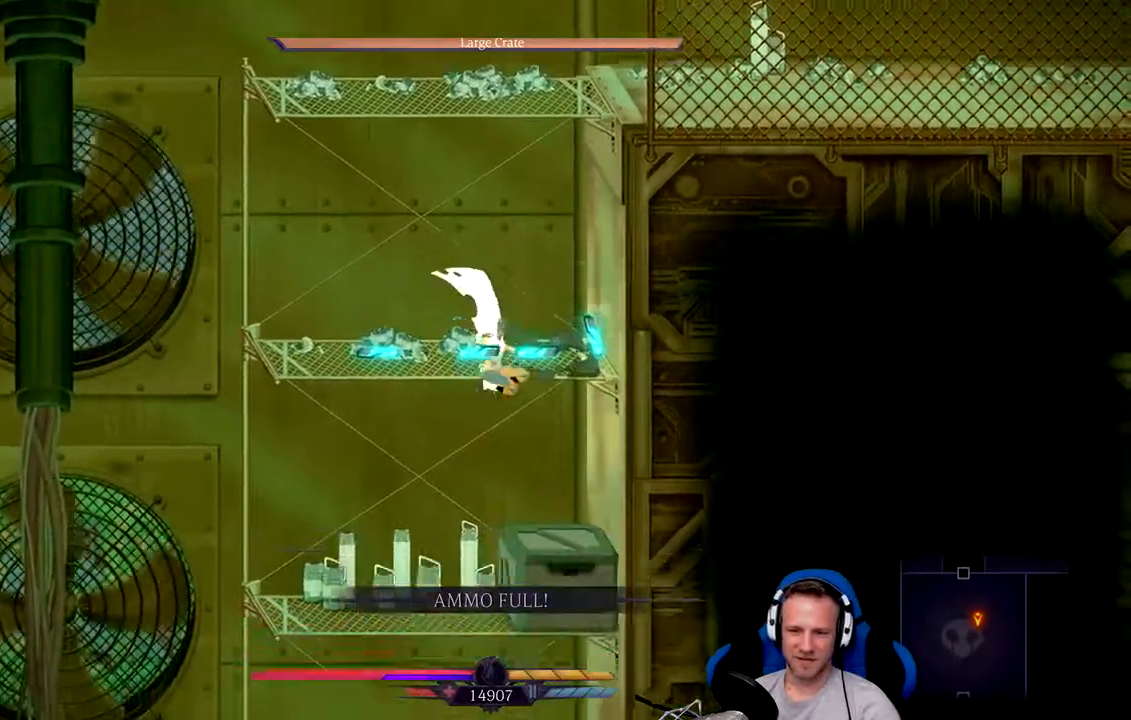
{"dt_ms": 500, "buttons": ["X"], "left_stick": "right", "right_stick": "center", "events": [[67, "left_stick", "center"], [183, "left_stick", "left"], [333, "X", "down"], [333, "left_stick", "center"], [400, "left_stick", "right"]]}
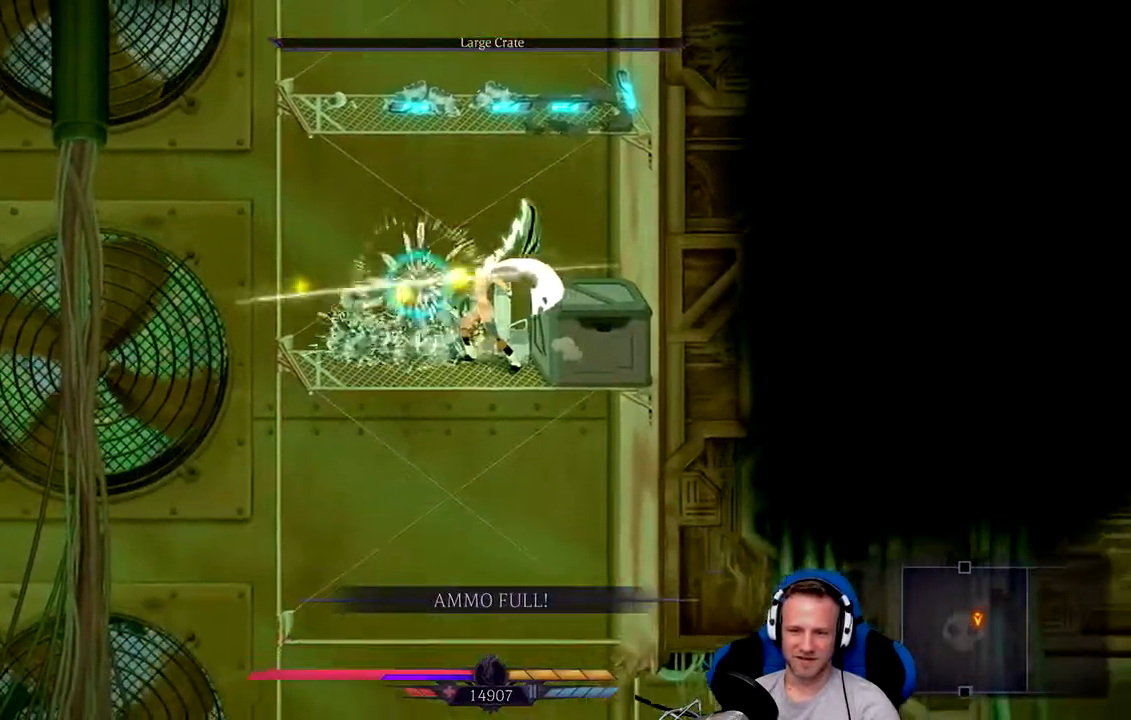
{"dt_ms": 500, "buttons": ["X"], "left_stick": "right", "right_stick": "center", "events": [[67, "X", "up"], [67, "left_stick", "center"], [133, "X", "down"], [233, "X", "up"], [333, "X", "down"], [400, "X", "up"], [400, "left_stick", "right"], [500, "X", "down"]]}
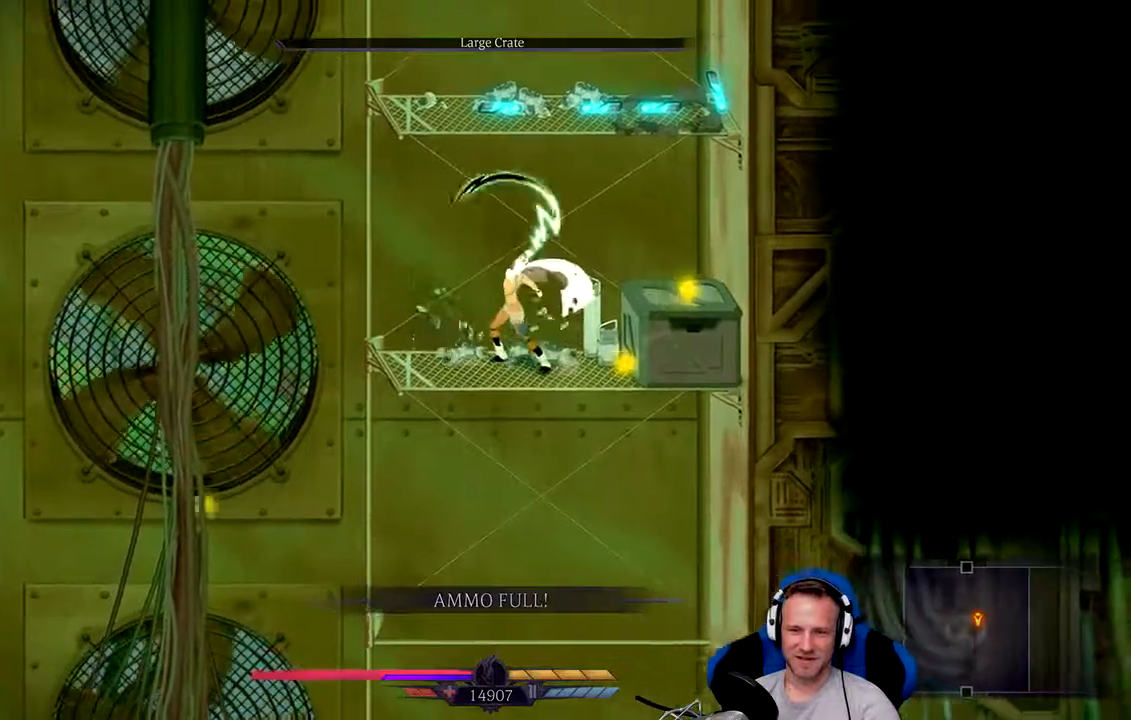
{"dt_ms": 1000, "buttons": [], "left_stick": "center", "right_stick": "center"}
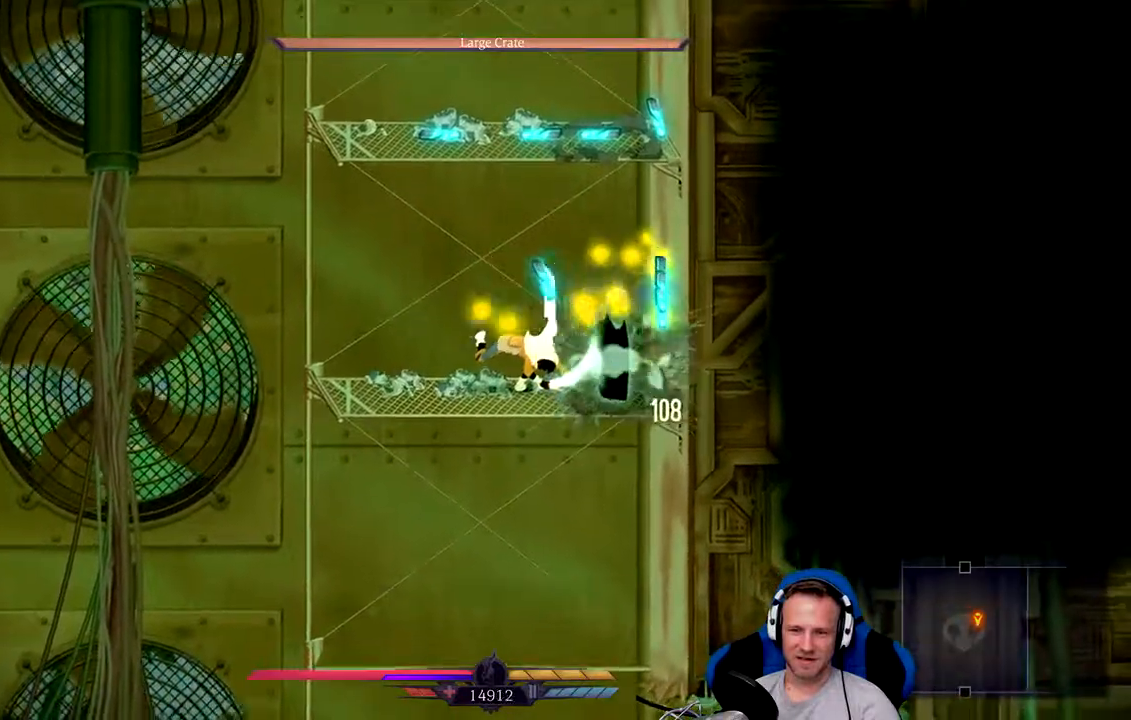
{"dt_ms": 500, "buttons": [], "left_stick": "left", "right_stick": "center", "events": [[317, "left_stick", "left"]]}
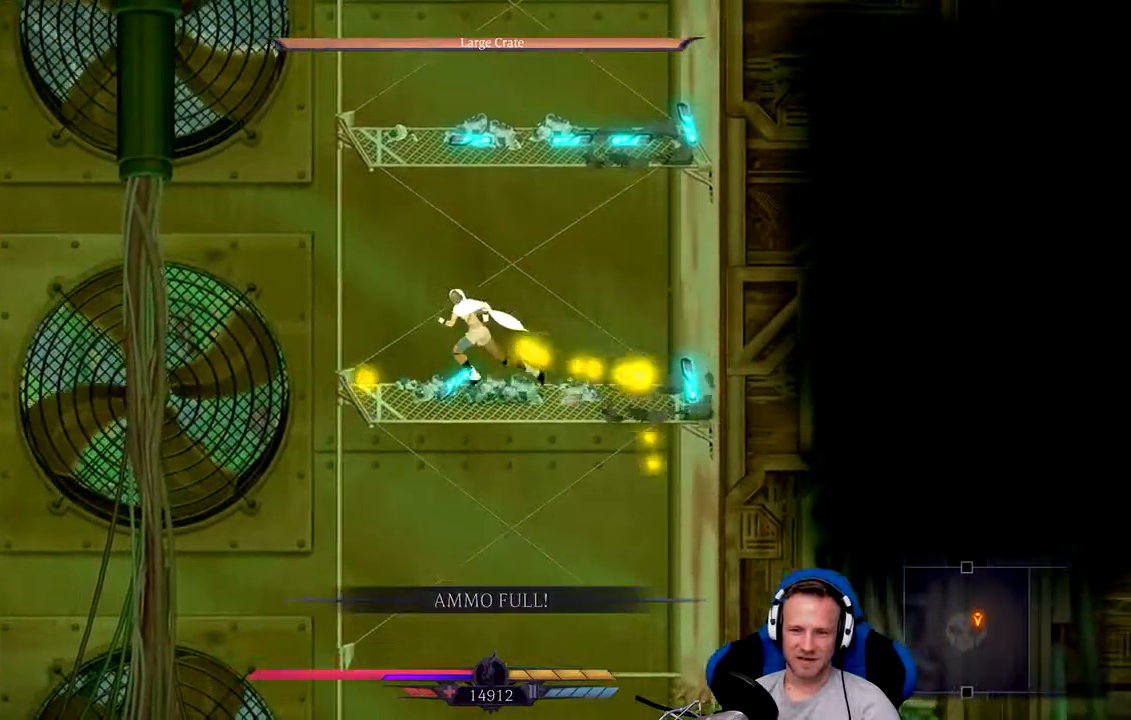
{"dt_ms": 500, "buttons": ["A"], "left_stick": "down", "right_stick": "center", "events": [[100, "left_stick", "center"], [150, "left_stick", "down"], [217, "A", "down"]]}
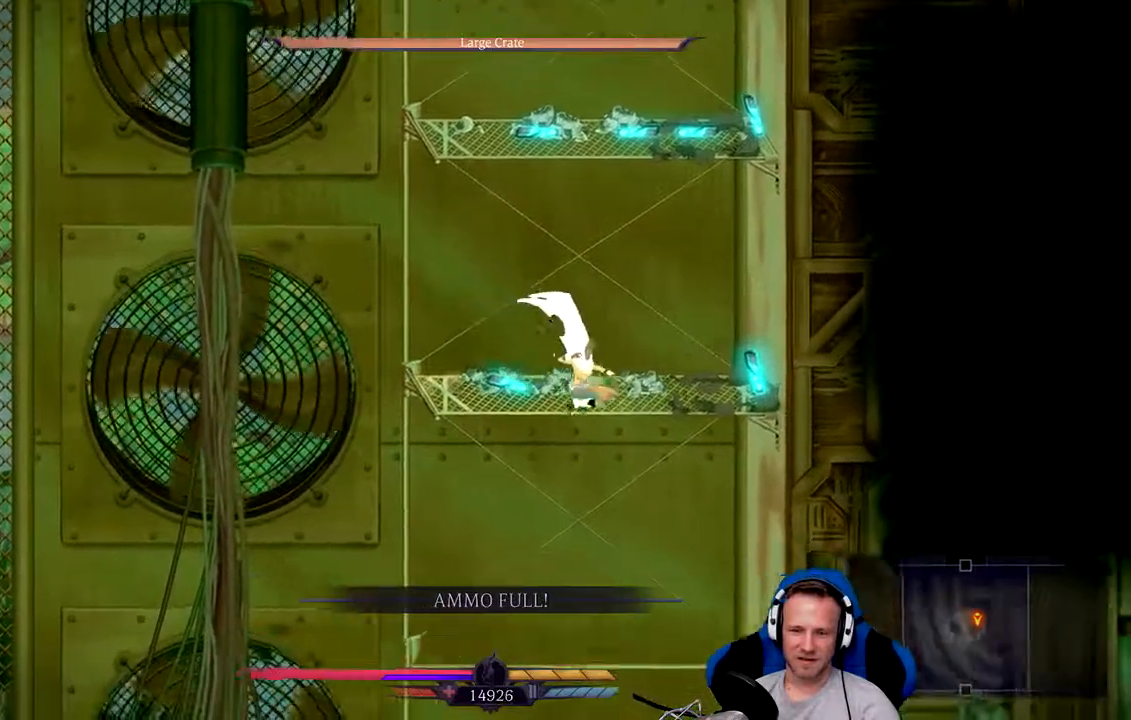
{"dt_ms": 500, "buttons": [], "left_stick": "down-left", "right_stick": "center", "events": [[133, "left_stick", "down-left"], [267, "A", "up"]]}
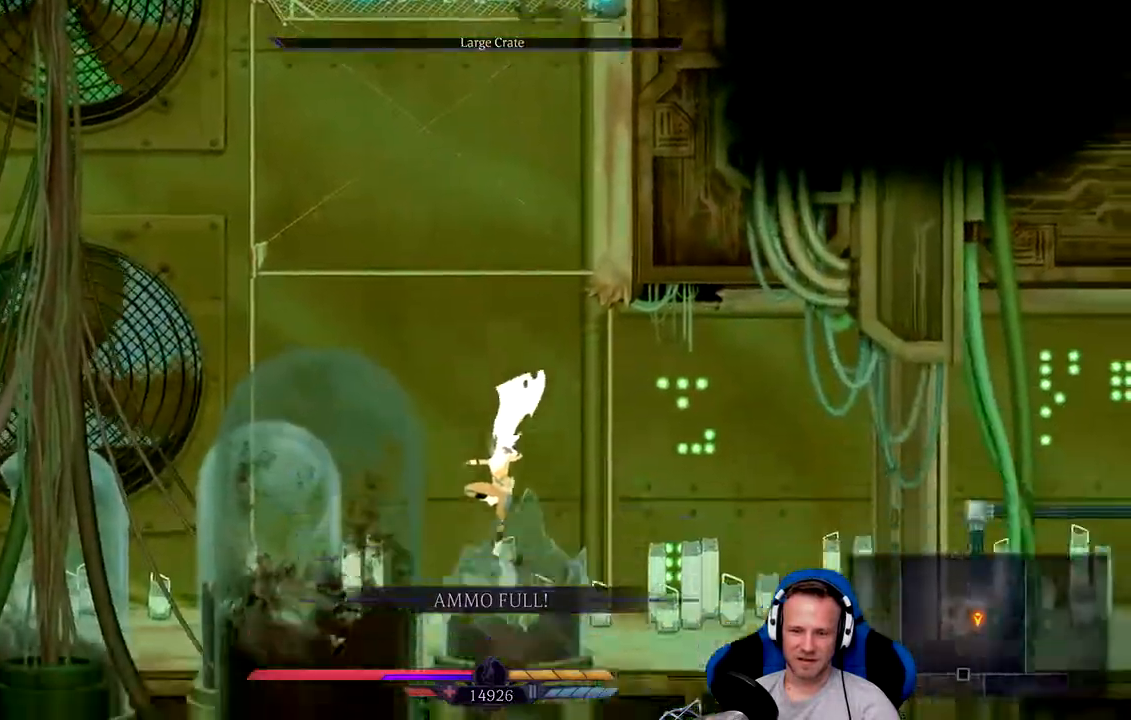
{"dt_ms": 500, "buttons": [], "left_stick": "down-left", "right_stick": "center", "events": []}
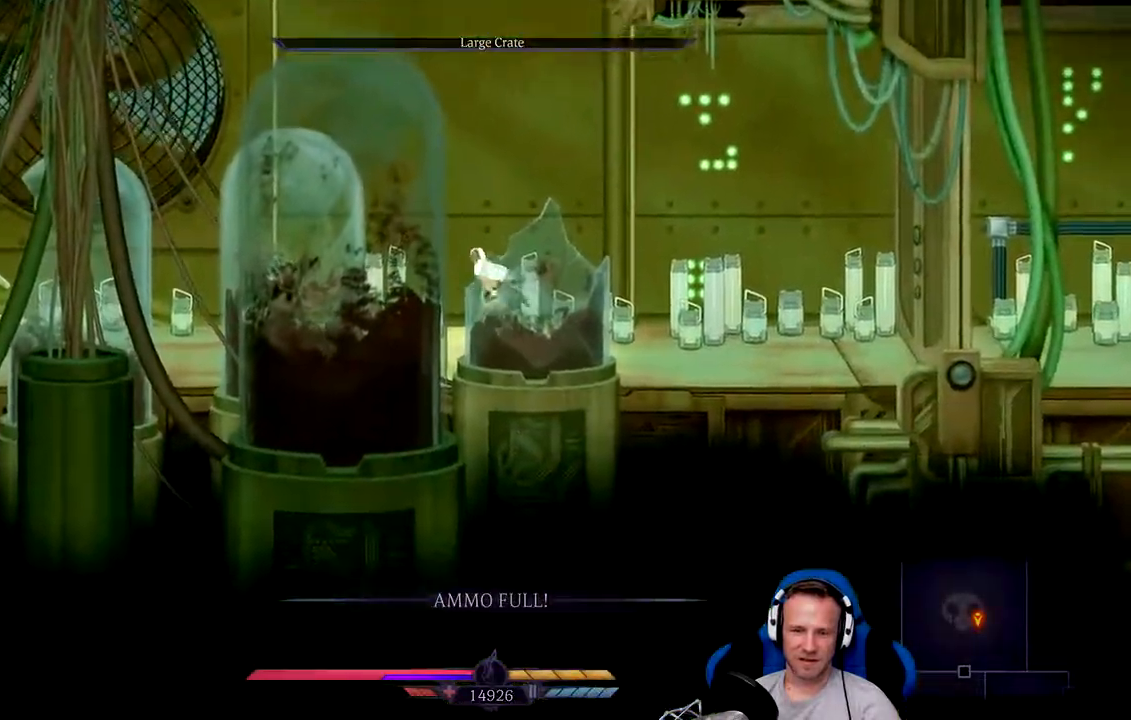
{"dt_ms": 500, "buttons": [], "left_stick": "left", "right_stick": "center", "events": [[117, "left_stick", "left"], [367, "X", "down"], [500, "X", "up"]]}
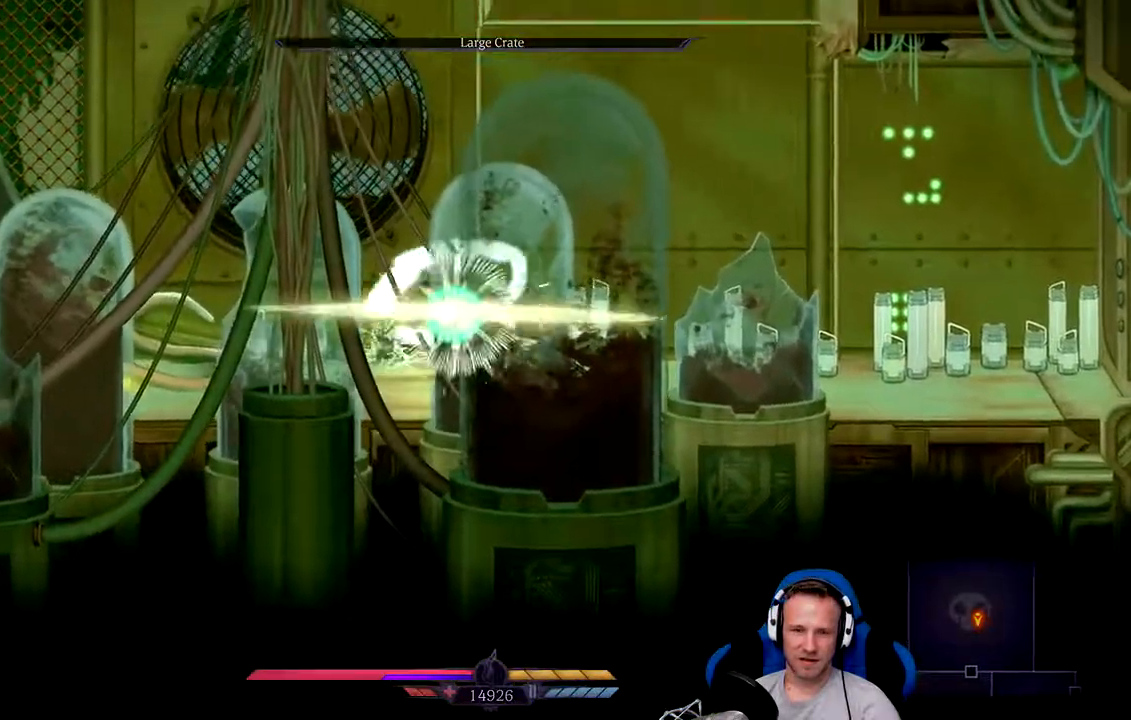
{"dt_ms": 500, "buttons": [], "left_stick": "left", "right_stick": "center", "events": [[233, "X", "down"], [350, "X", "up"], [383, "X", "down"], [483, "X", "up"]]}
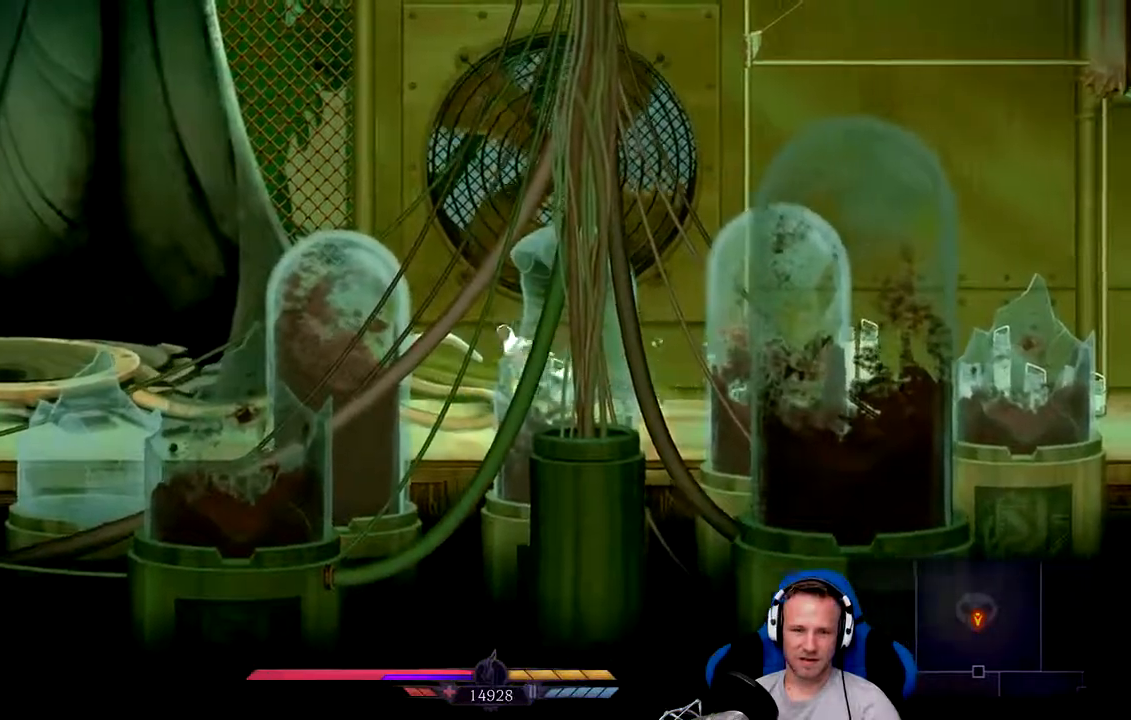
{"dt_ms": 500, "buttons": [], "left_stick": "left", "right_stick": "center", "events": [[83, "X", "down"], [183, "X", "up"]]}
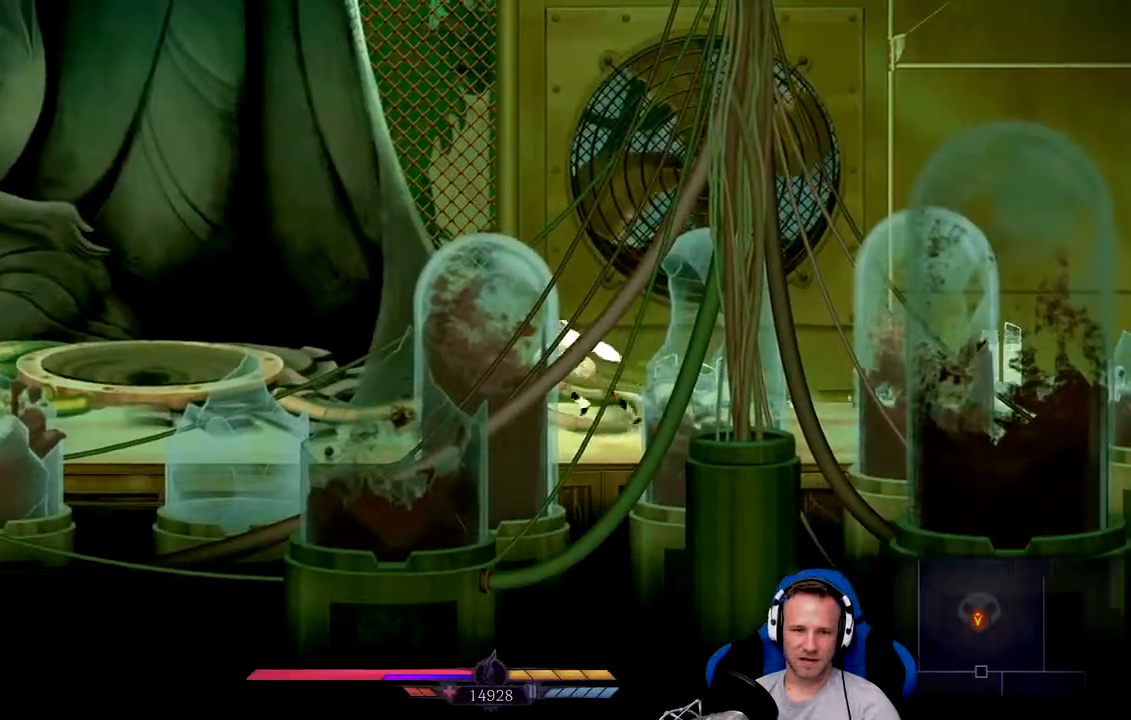
{"dt_ms": 500, "buttons": ["A"], "left_stick": "left", "right_stick": "center", "events": [[117, "A", "down"]]}
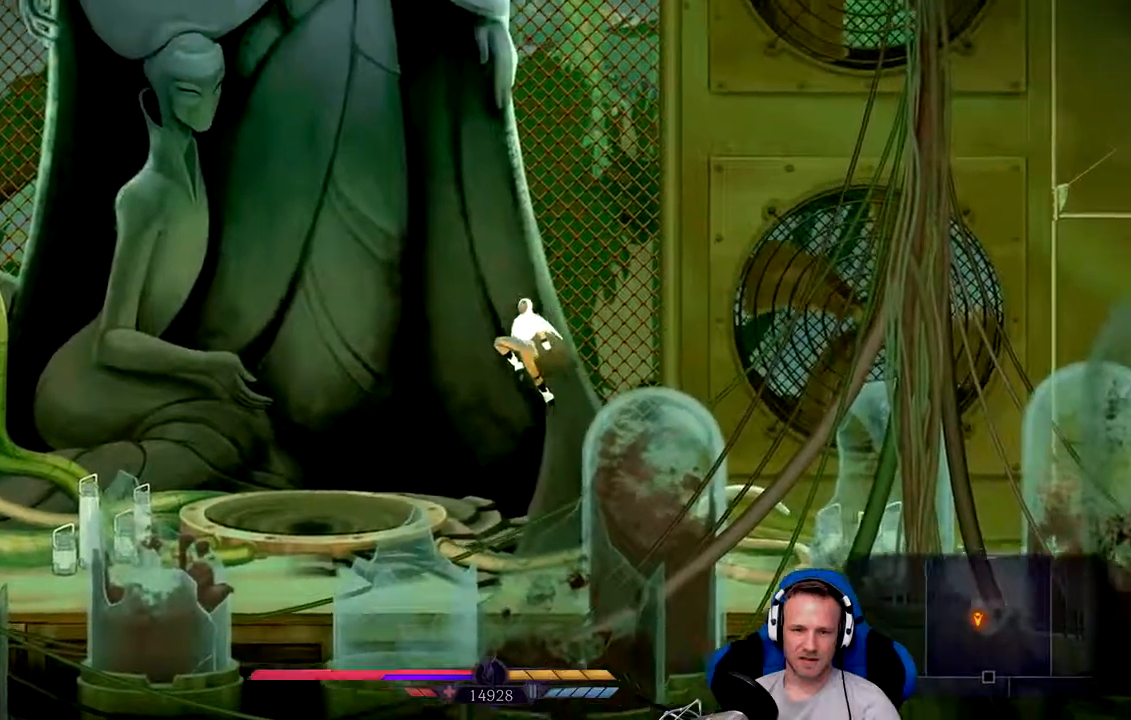
{"dt_ms": 500, "buttons": ["A"], "left_stick": "left", "right_stick": "center", "events": [[50, "A", "up"], [250, "A", "down"]]}
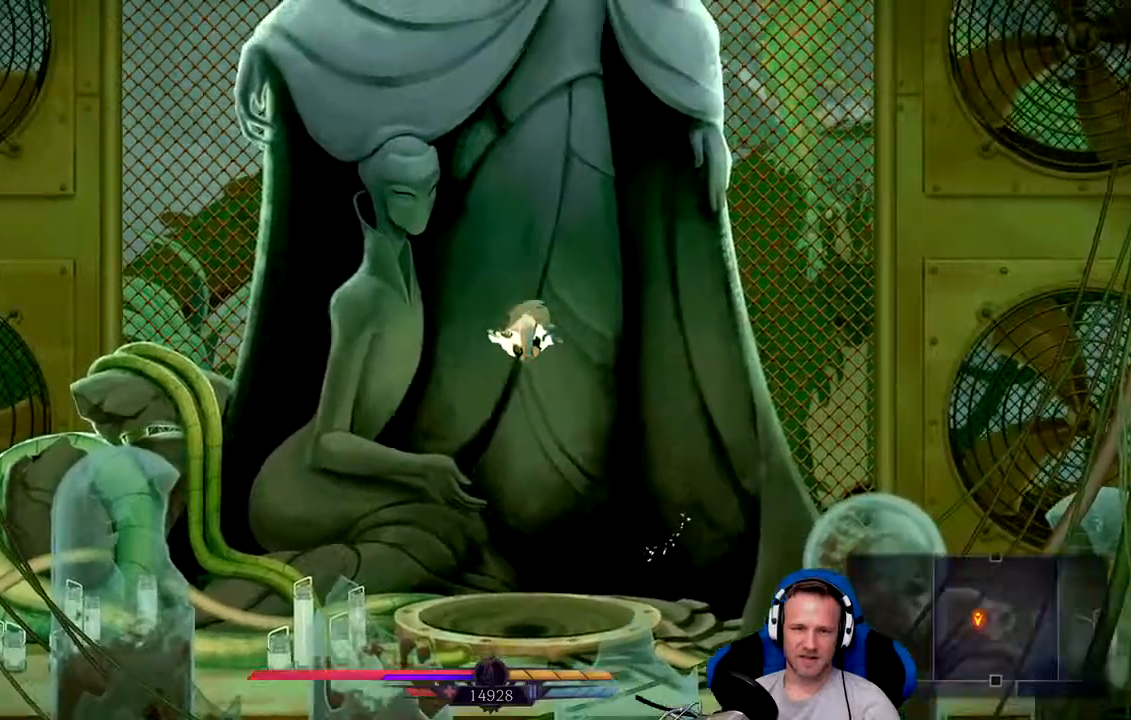
{"dt_ms": 500, "buttons": [], "left_stick": "left", "right_stick": "center", "events": [[267, "X", "down"], [433, "A", "up"], [500, "X", "up"]]}
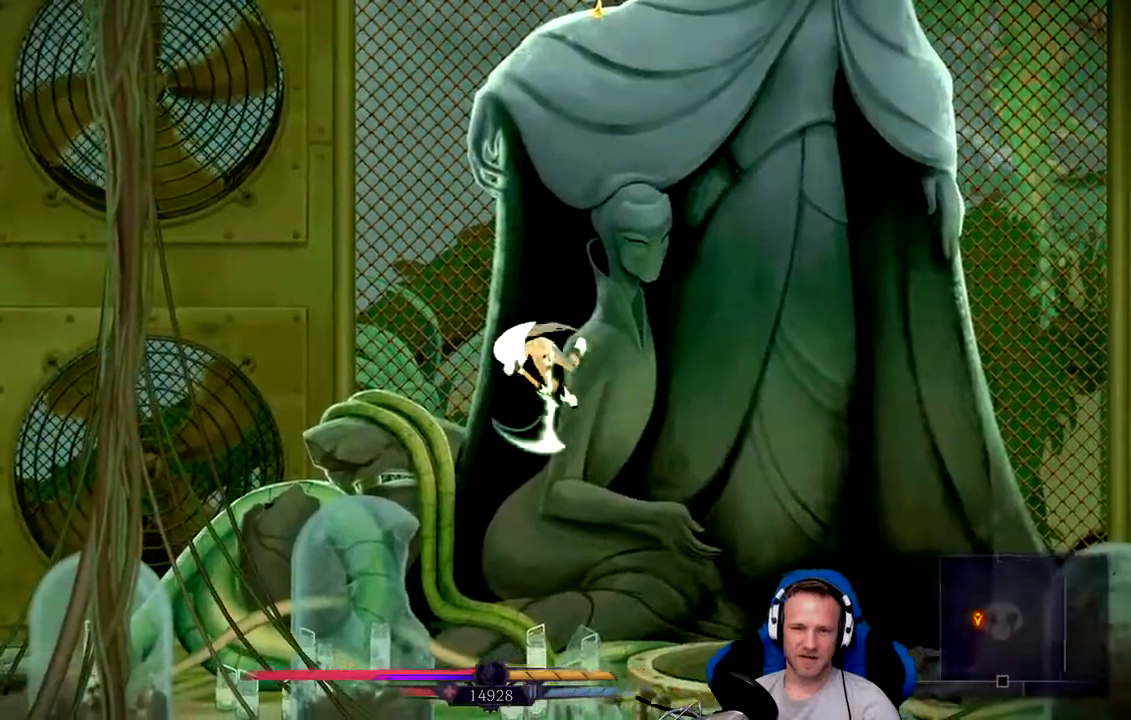
{"dt_ms": 500, "buttons": [], "left_stick": "left", "right_stick": "center", "events": []}
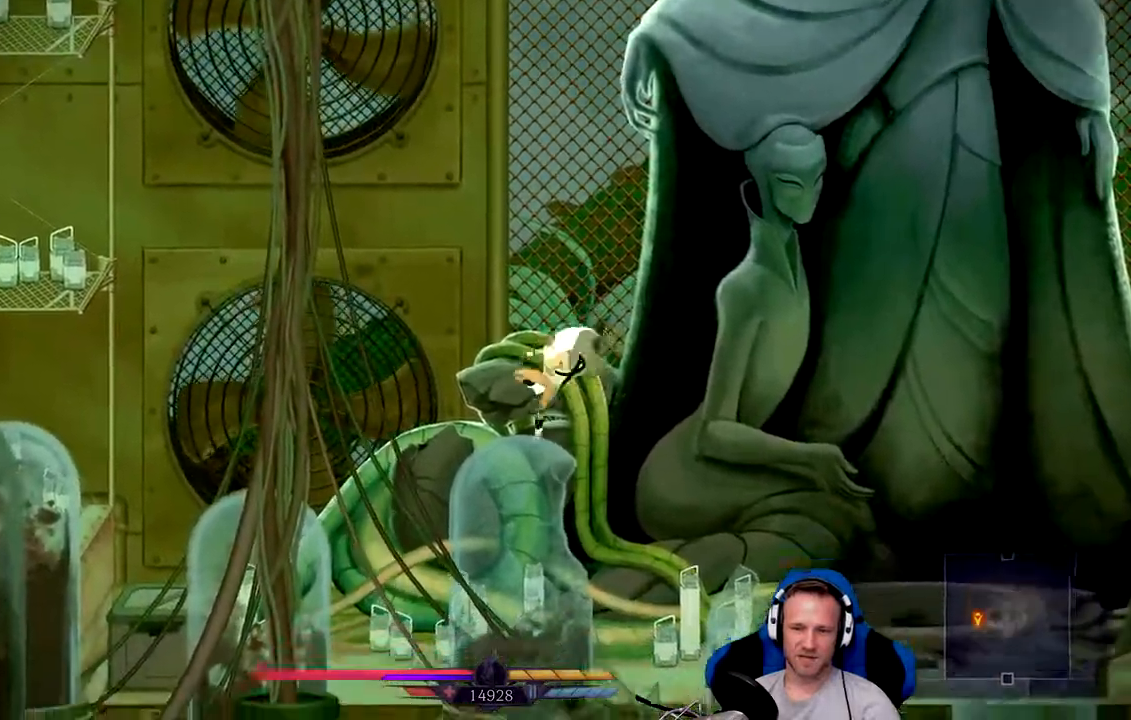
{"dt_ms": 500, "buttons": ["A"], "left_stick": "left", "right_stick": "center"}
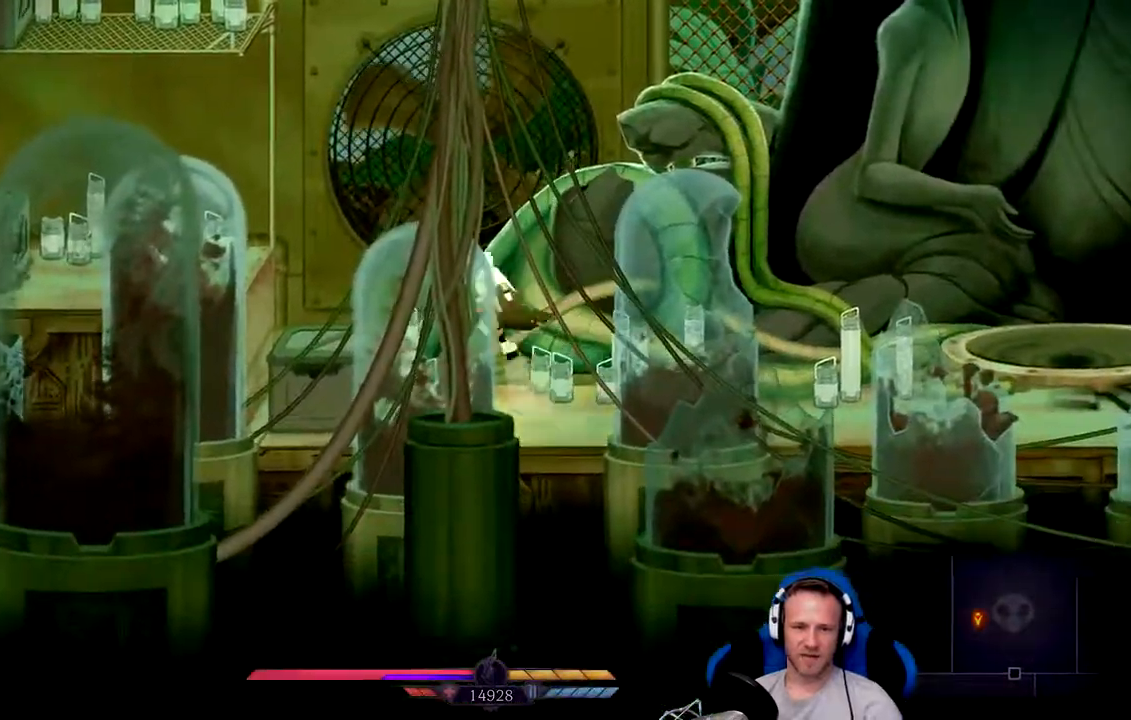
{"dt_ms": 500, "buttons": [], "left_stick": "left", "right_stick": "center", "events": [[150, "A", "up"], [350, "A", "down"], [383, "A", "up"]]}
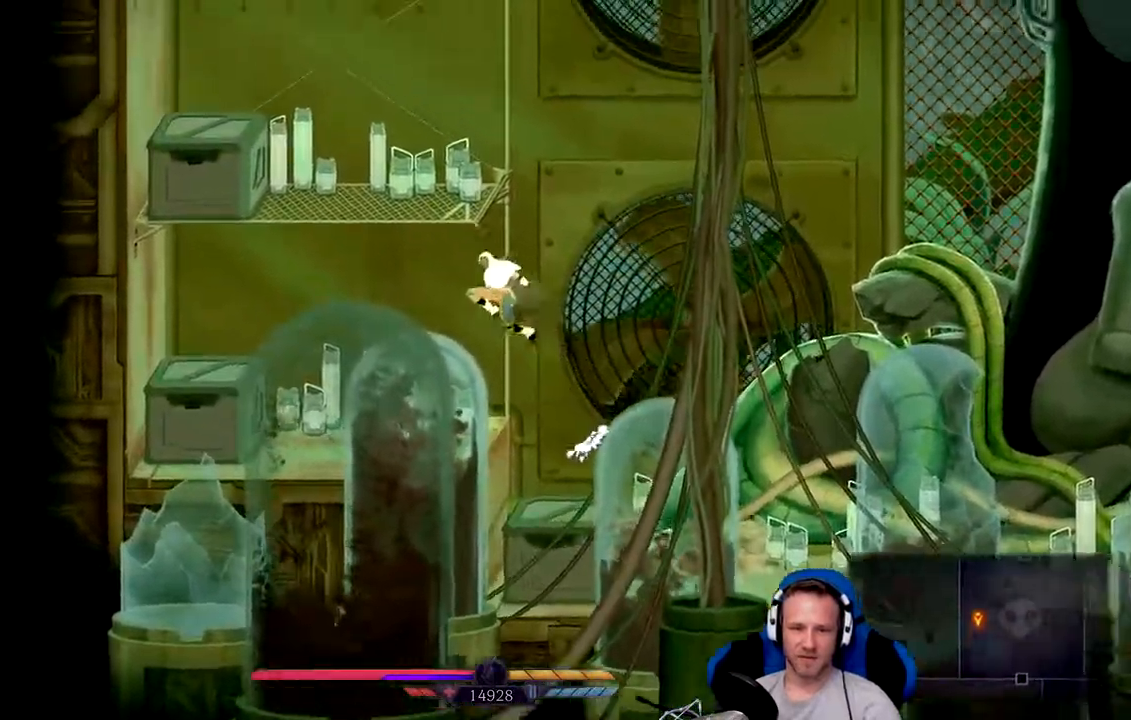
{"dt_ms": 500, "buttons": [], "left_stick": "center", "right_stick": "center", "events": [[83, "X", "down"], [83, "left_stick", "center"], [183, "X", "up"], [317, "X", "down"], [417, "X", "up"]]}
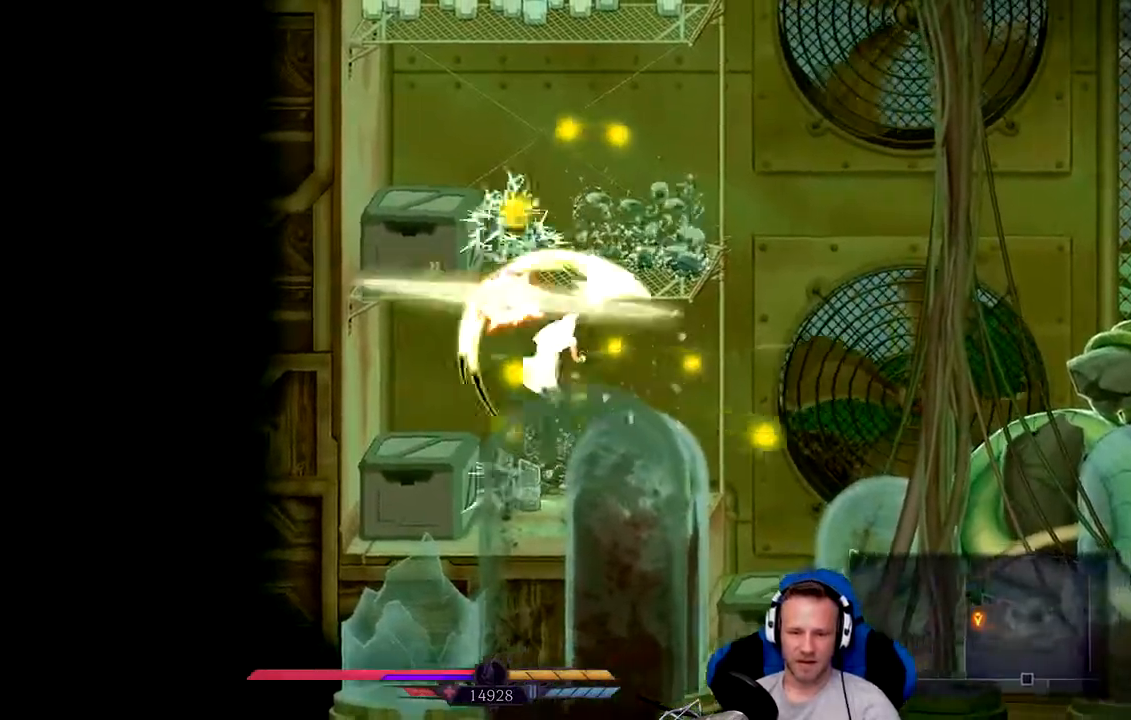
{"dt_ms": 500, "buttons": [], "left_stick": "center", "right_stick": "center", "events": []}
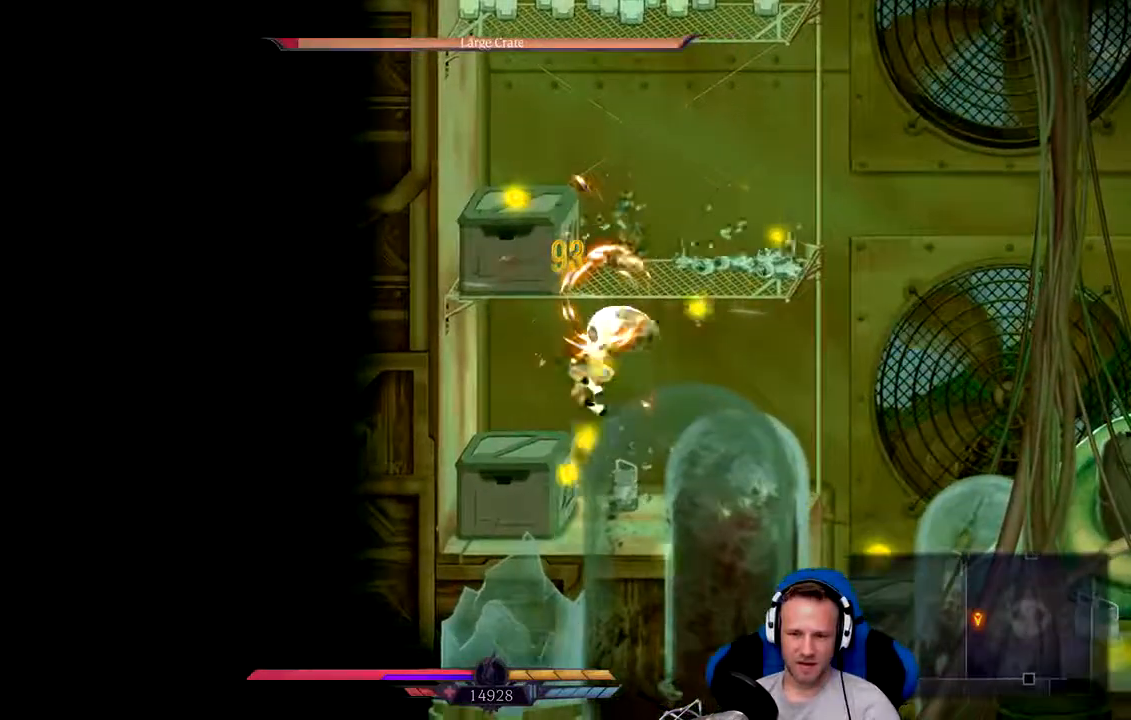
{"dt_ms": 500, "buttons": ["X"], "left_stick": "center", "right_stick": "center", "events": [[67, "left_stick", "right"], [200, "left_stick", "left"], [283, "X", "down"], [367, "X", "up"], [433, "X", "down"], [500, "left_stick", "center"]]}
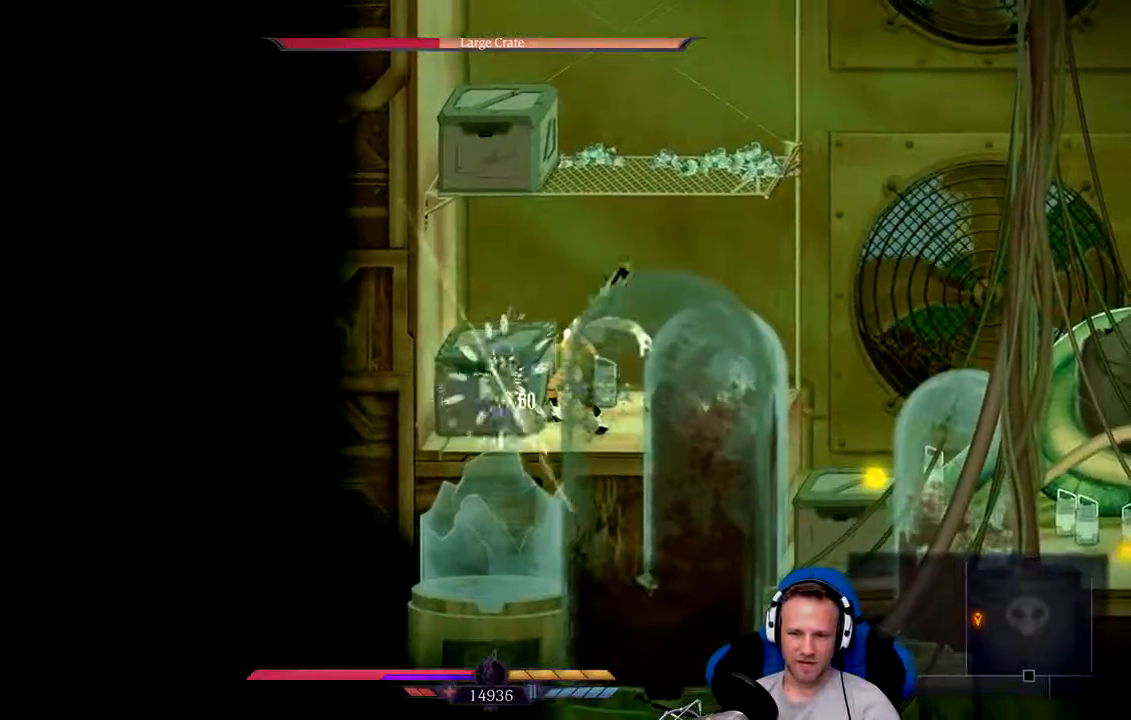
{"dt_ms": 500, "buttons": [], "left_stick": "center", "right_stick": "center", "events": [[33, "X", "up"], [100, "X", "down"], [167, "X", "up"], [233, "X", "down"], [333, "X", "up"]]}
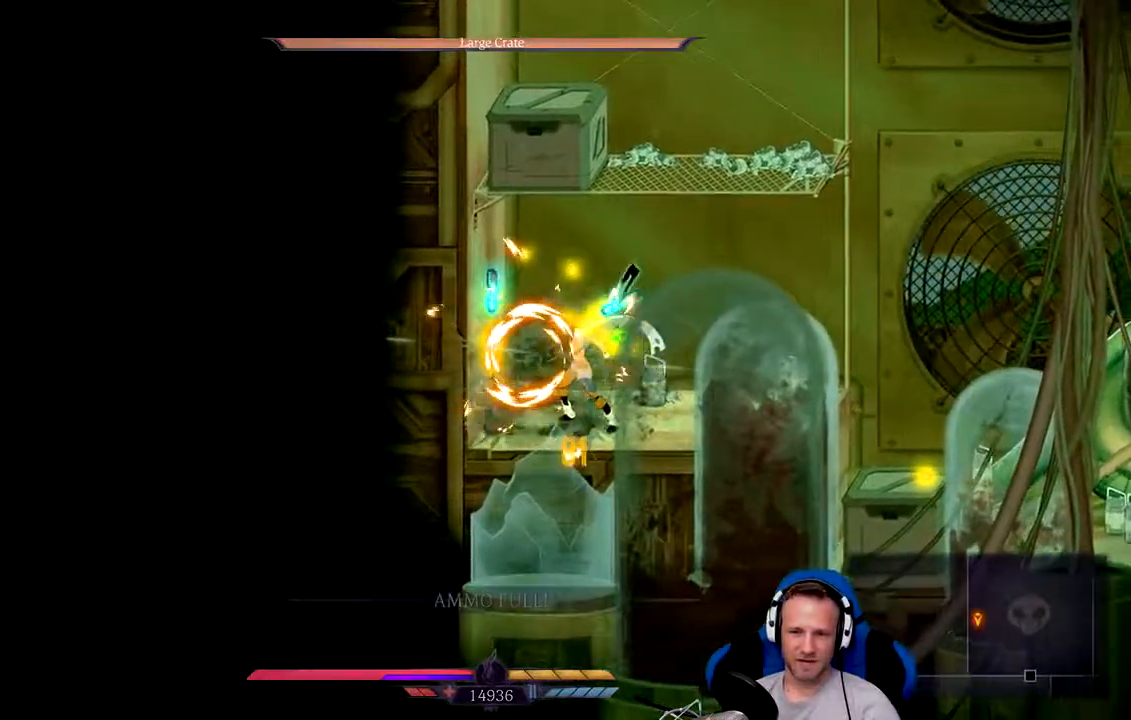
{"dt_ms": 500, "buttons": [], "left_stick": "center", "right_stick": "center", "events": [[167, "A", "down"], [433, "A", "up"]]}
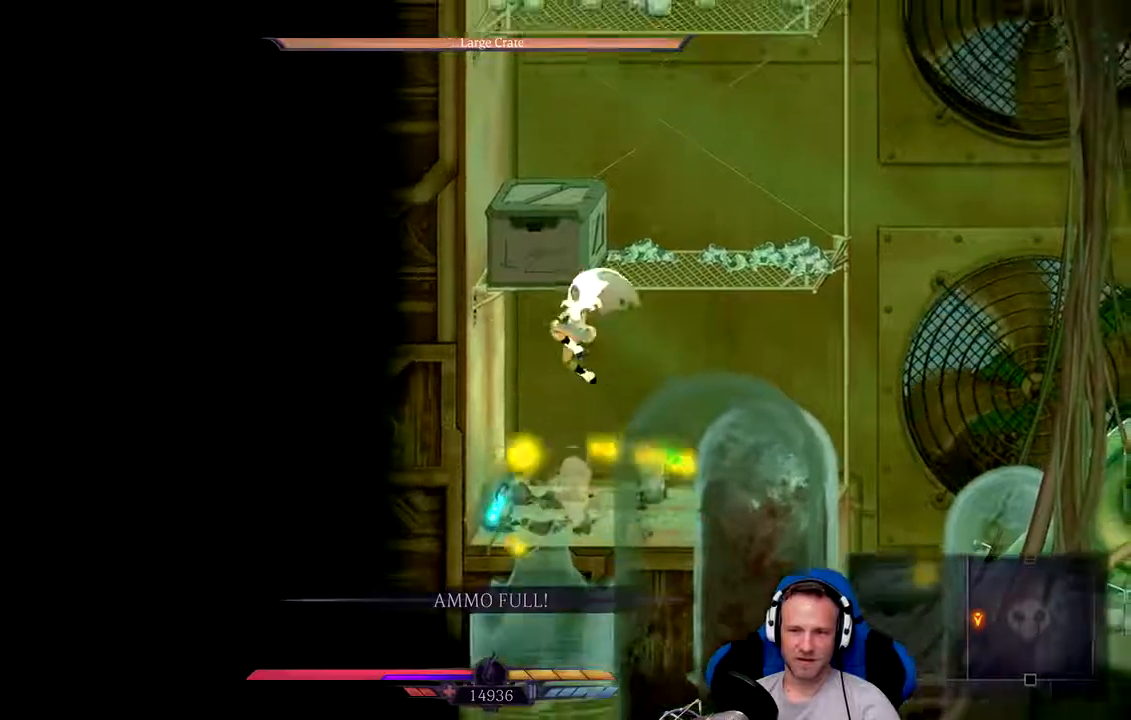
{"dt_ms": 500, "buttons": [], "left_stick": "center", "right_stick": "center", "events": [[133, "X", "down"], [367, "X", "up"], [383, "X", "down"], [483, "X", "up"]]}
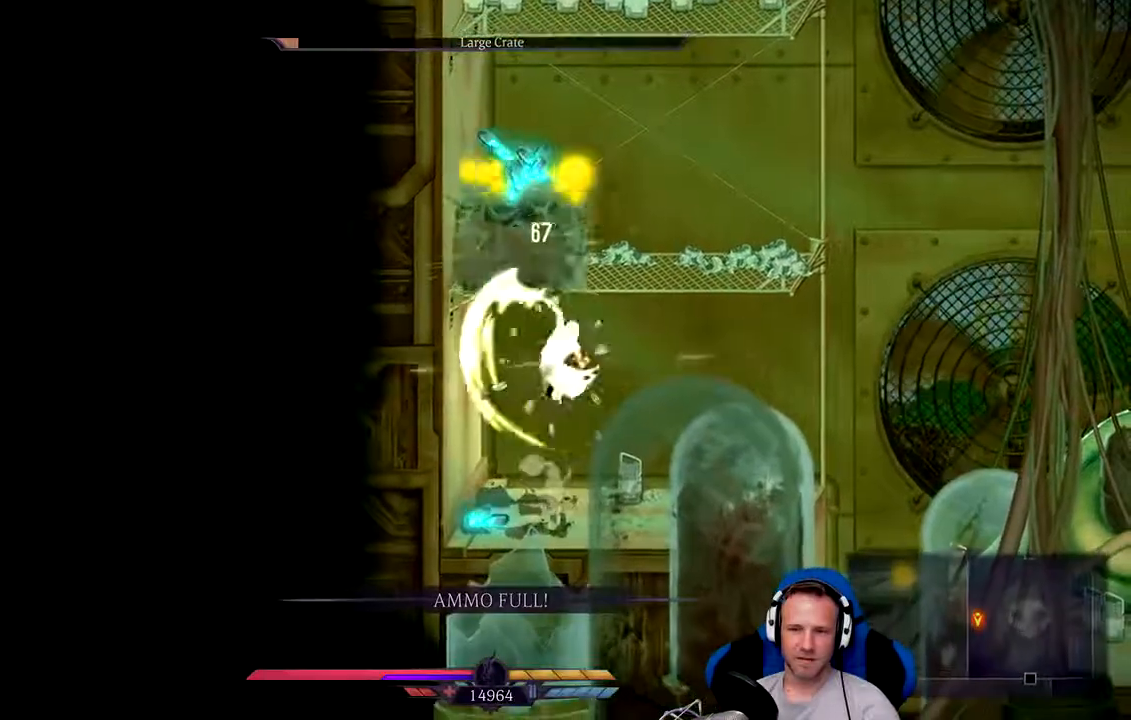
{"dt_ms": 500, "buttons": ["A"], "left_stick": "center", "right_stick": "center", "events": [[50, "X", "down"], [183, "X", "up"], [317, "A", "down"]]}
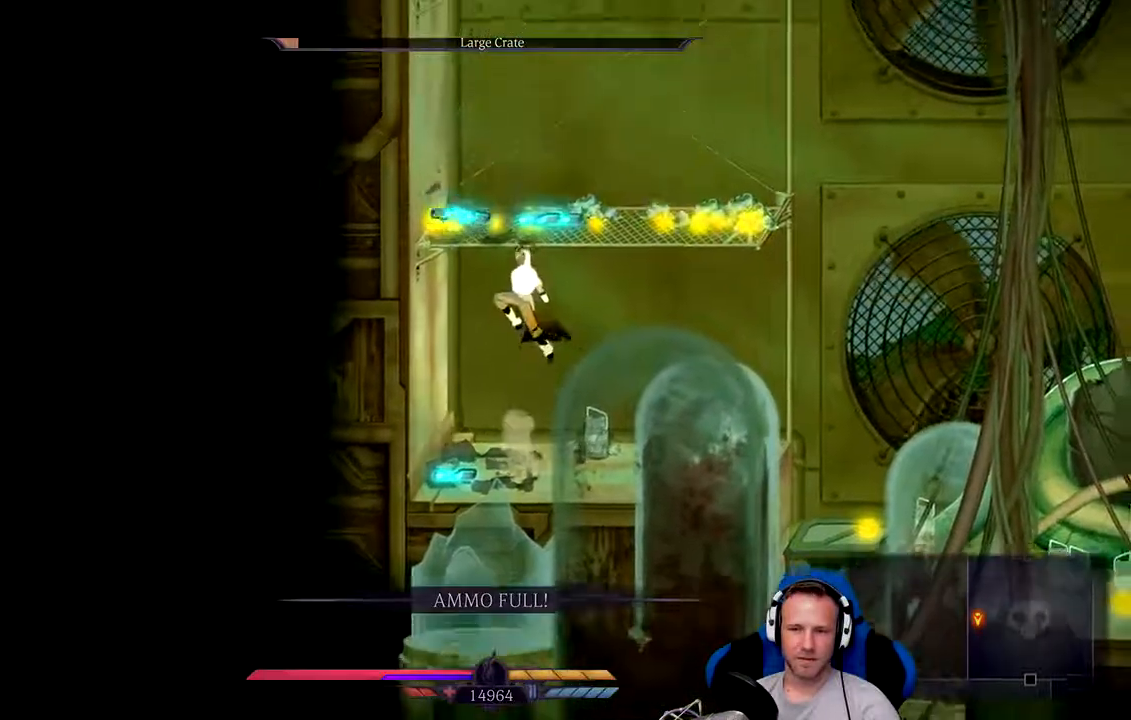
{"dt_ms": 500, "buttons": [], "left_stick": "center", "right_stick": "center", "events": [[483, "A", "up"]]}
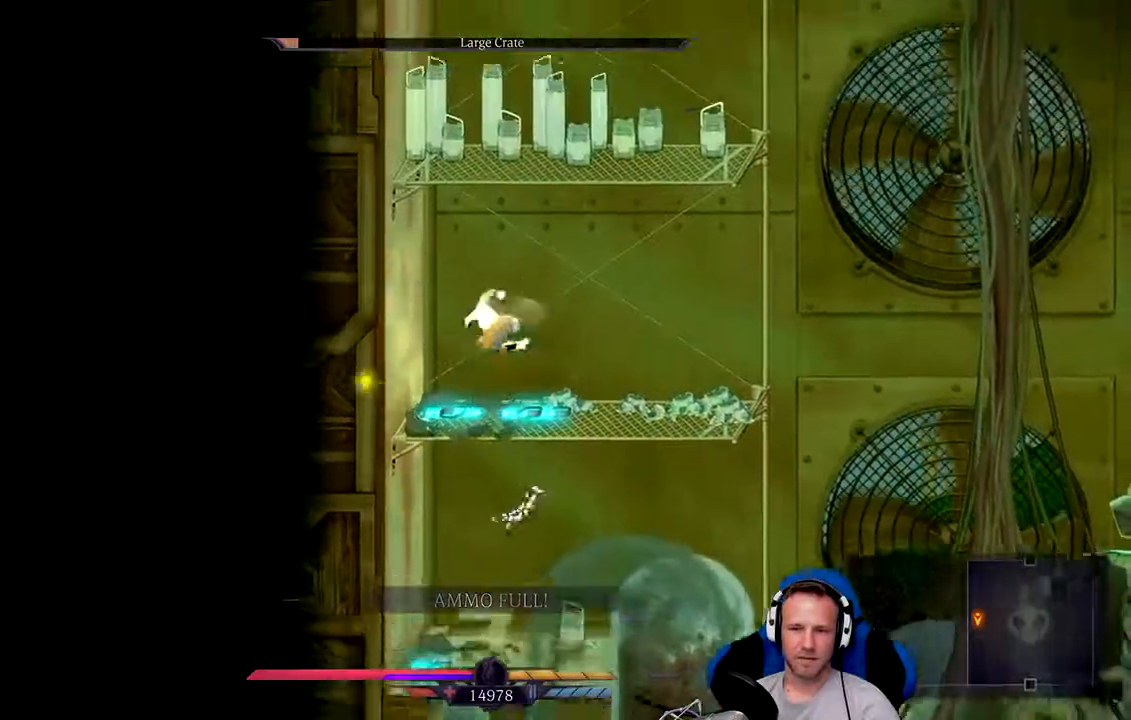
{"dt_ms": 500, "buttons": ["A"], "left_stick": "center", "right_stick": "center", "events": [[83, "X", "down"], [317, "X", "up"], [417, "A", "down"]]}
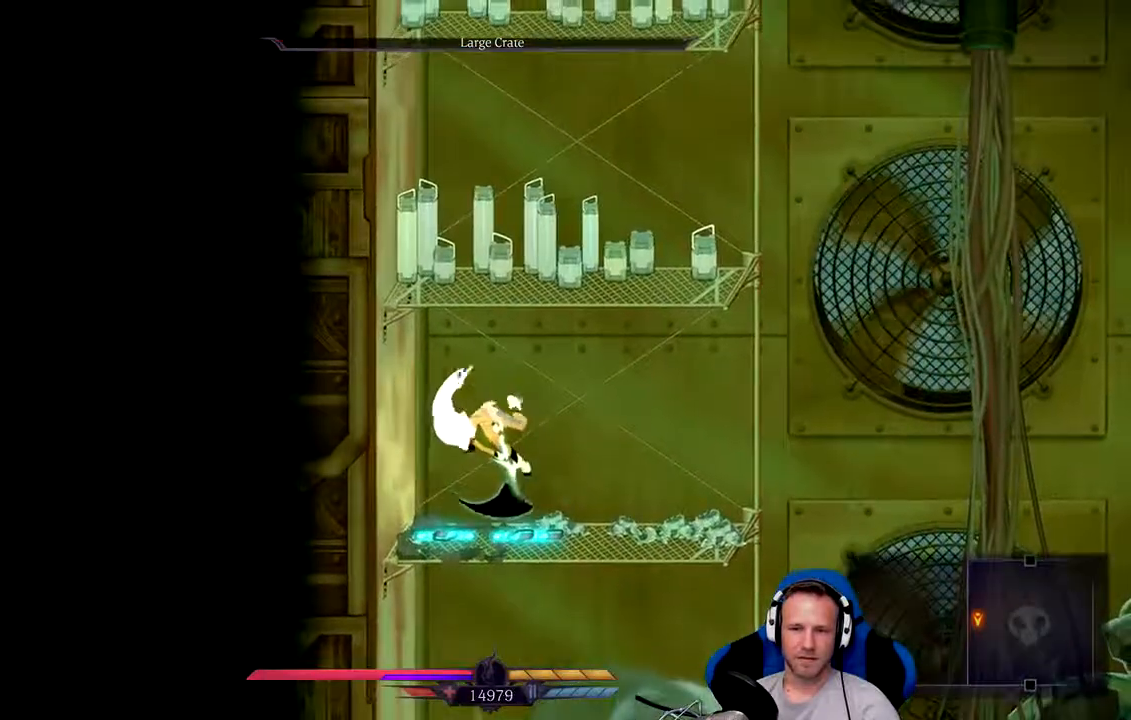
{"dt_ms": 500, "buttons": ["A"], "left_stick": "center", "right_stick": "center", "events": [[233, "A", "up"], [500, "A", "down"]]}
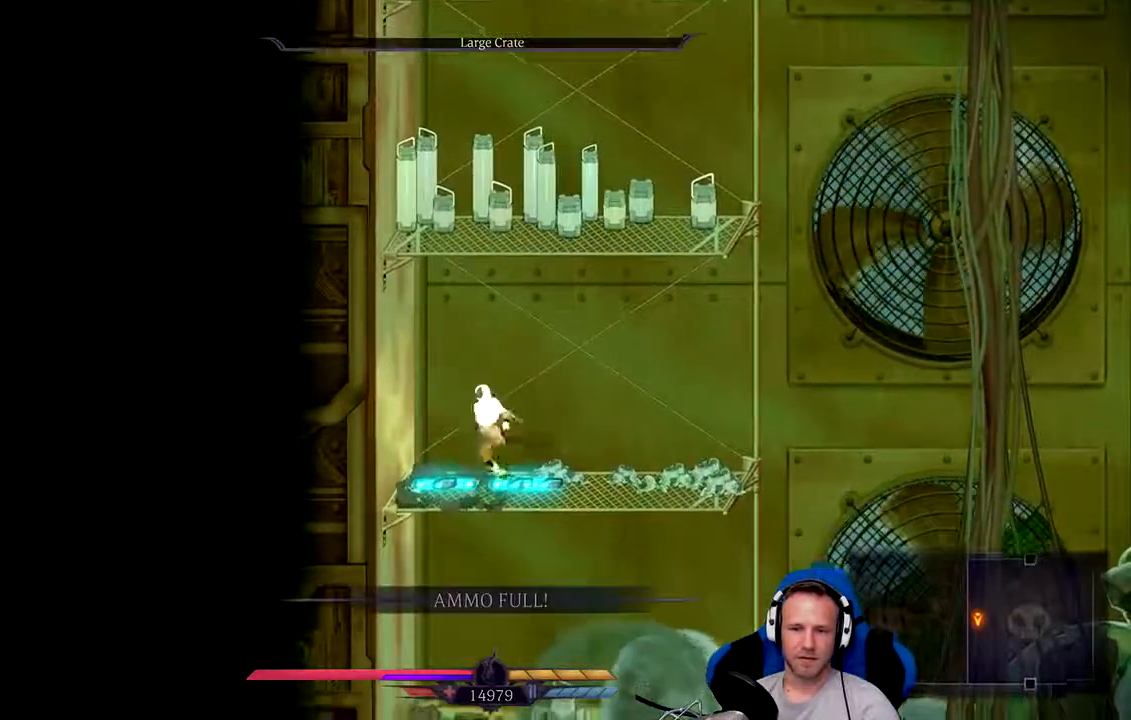
{"dt_ms": 500, "buttons": ["X"], "left_stick": "center", "right_stick": "center", "events": [[233, "A", "up"], [367, "X", "down"]]}
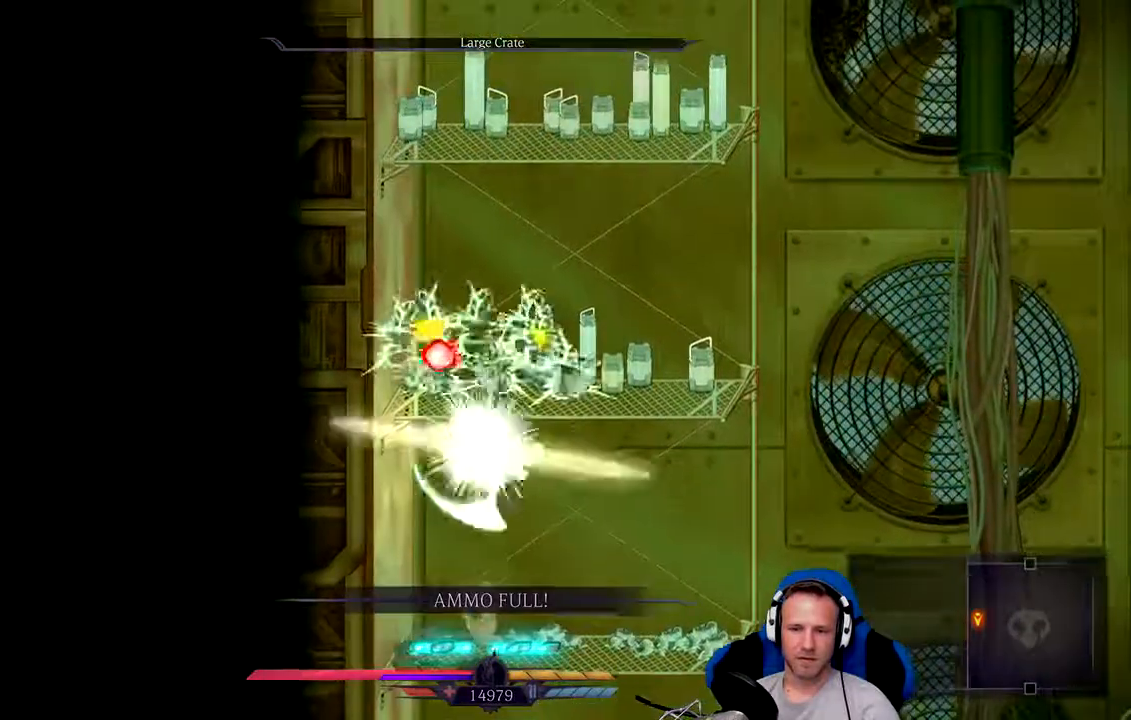
{"dt_ms": 500, "buttons": [], "left_stick": "right", "right_stick": "center", "events": [[33, "X", "up"], [233, "A", "down"], [500, "A", "up"], [500, "left_stick", "right"]]}
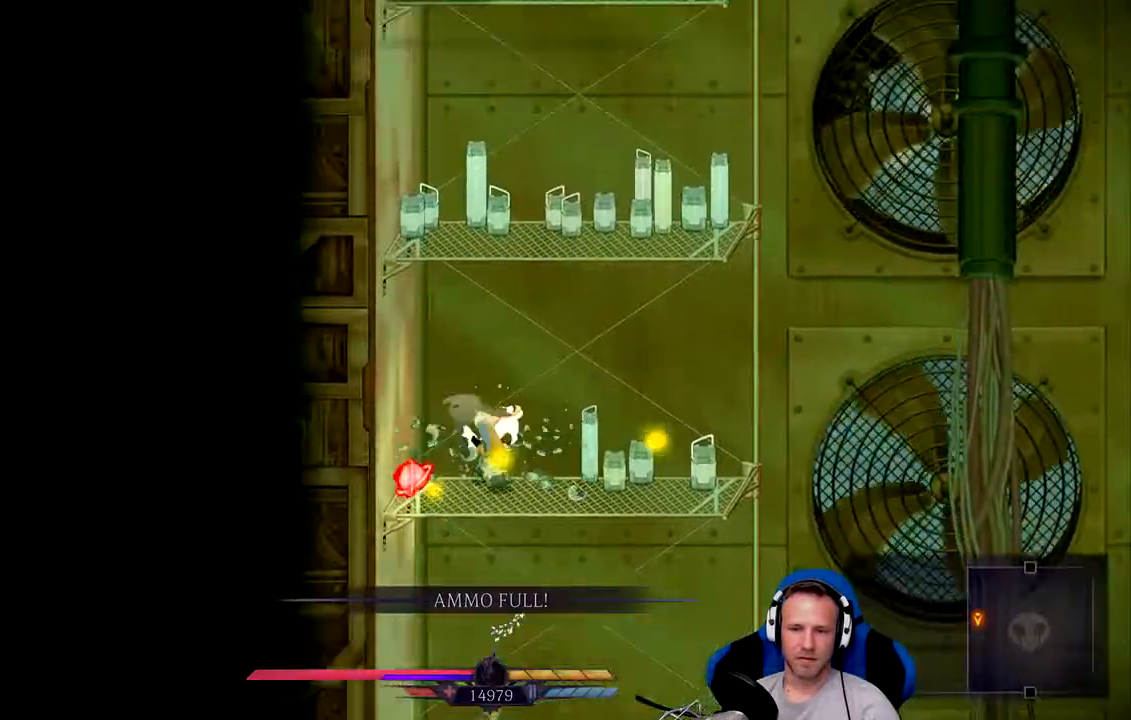
{"dt_ms": 500, "buttons": [], "left_stick": "center", "right_stick": "center", "events": [[200, "X", "down"], [217, "left_stick", "center"], [317, "X", "up"]]}
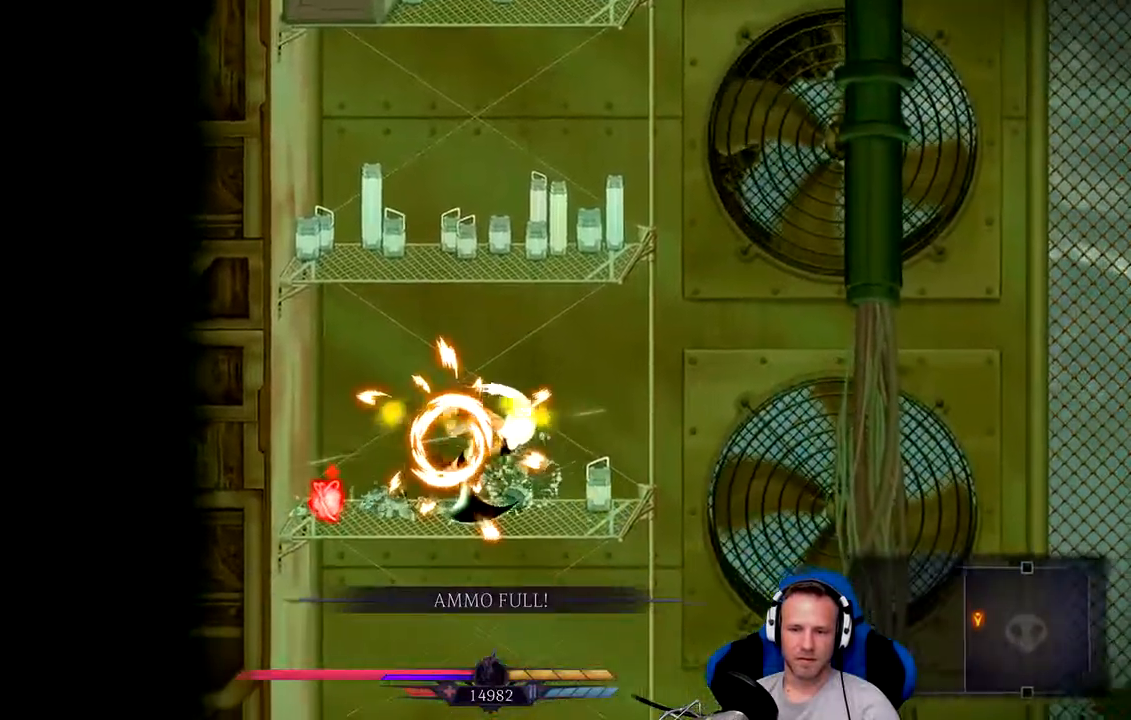
{"dt_ms": 500, "buttons": ["X"], "left_stick": "up", "right_stick": "center", "events": [[17, "A", "down"], [300, "left_stick", "up-left"], [350, "left_stick", "up"], [417, "A", "up"], [483, "X", "down"]]}